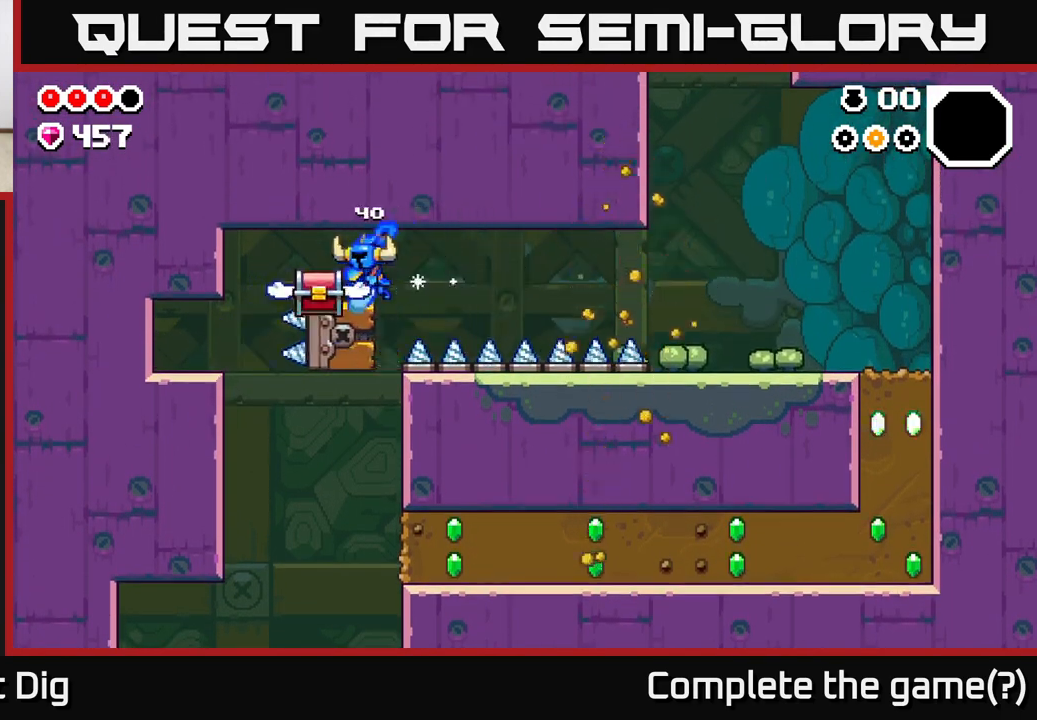
Gameplay with a controller (Xbox layout); each line is a JSON object with the inputs held at the frame after it. "events" lists button and stick changes between this image and that frame as [ms after this image, input, new state], when the widget could be followed in between.
{"buttons": [], "left_stick": "center", "right_stick": "center", "events": [[33, "DPAD_DOWN", "up"], [33, "X", "up"], [83, "DPAD_LEFT", "down"], [233, "A", "down"], [317, "DPAD_LEFT", "up"], [400, "A", "up"]]}
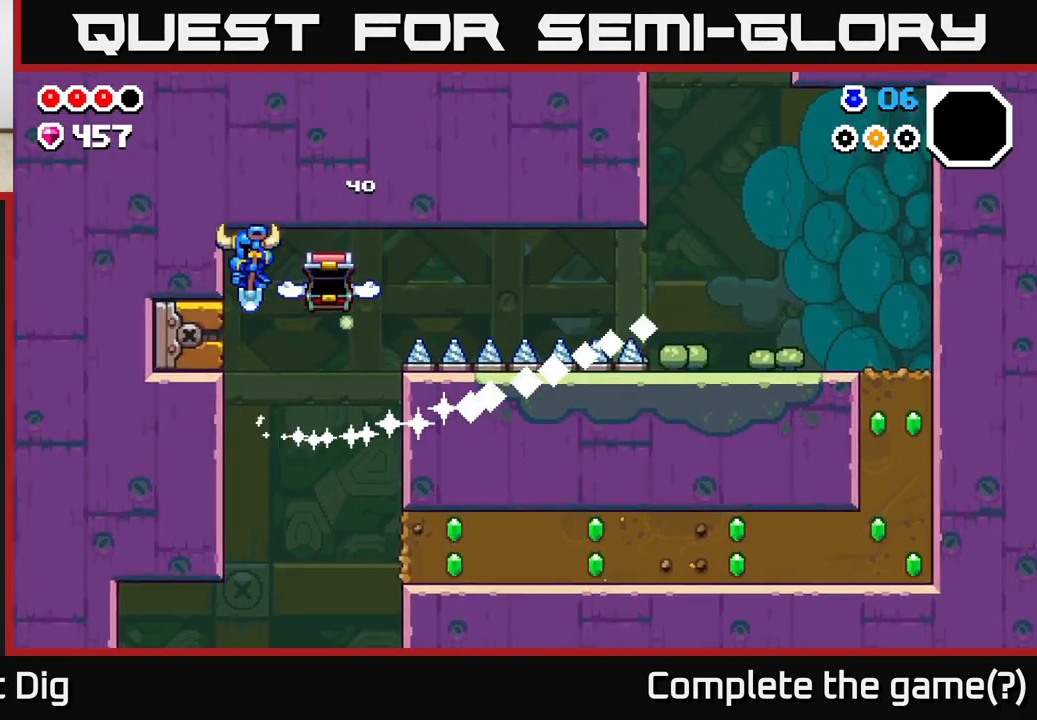
{"buttons": ["DPAD_RIGHT"], "left_stick": "center", "right_stick": "center", "events": [[167, "DPAD_RIGHT", "down"], [400, "X", "down"], [483, "X", "up"]]}
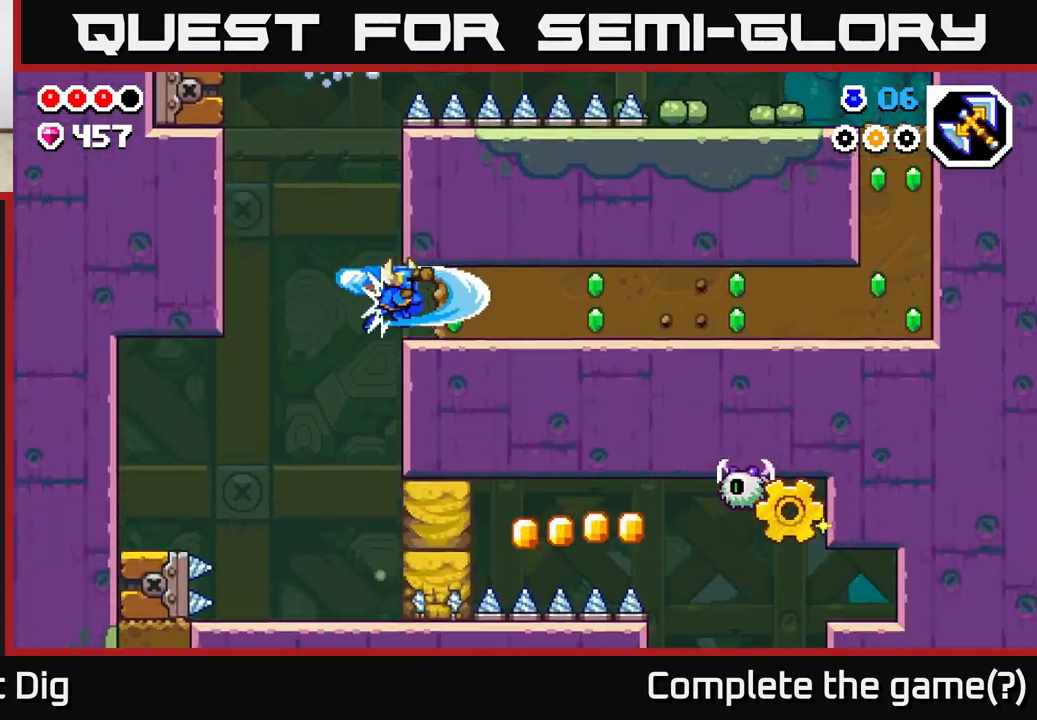
{"buttons": ["X", "DPAD_RIGHT"], "left_stick": "center", "right_stick": "center", "events": [[50, "X", "down"], [133, "X", "up"], [250, "X", "down"], [317, "X", "up"], [383, "X", "down"]]}
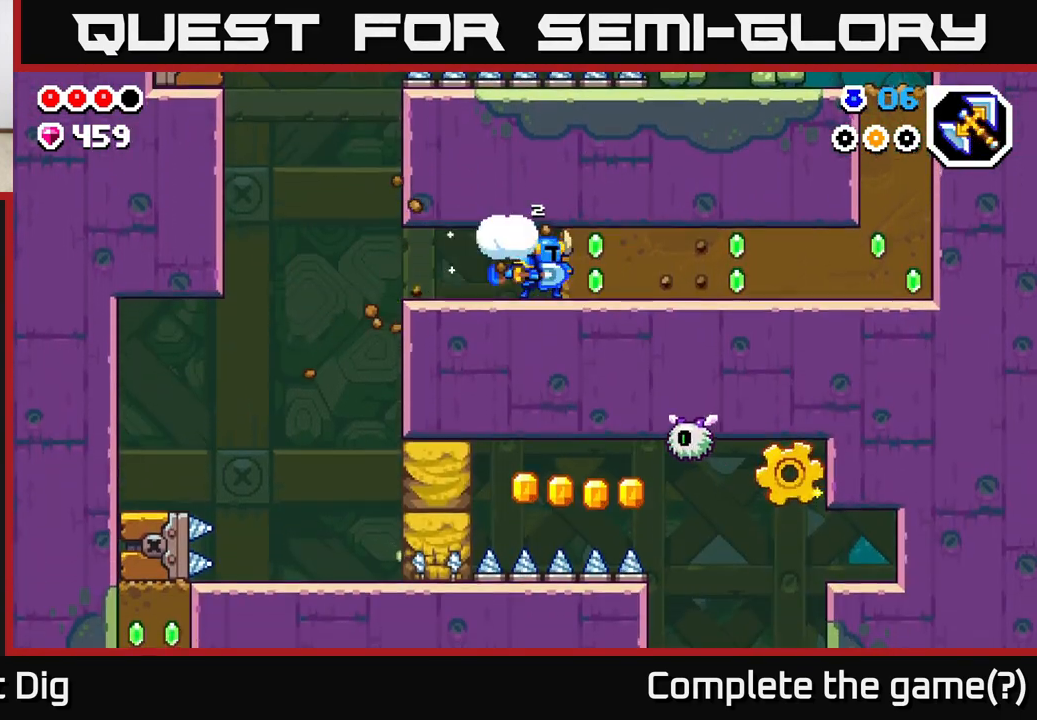
{"buttons": ["X", "DPAD_RIGHT"], "left_stick": "center", "right_stick": "center", "events": [[17, "X", "up"], [100, "X", "down"], [217, "X", "up"], [283, "X", "down"], [400, "X", "up"], [483, "X", "down"]]}
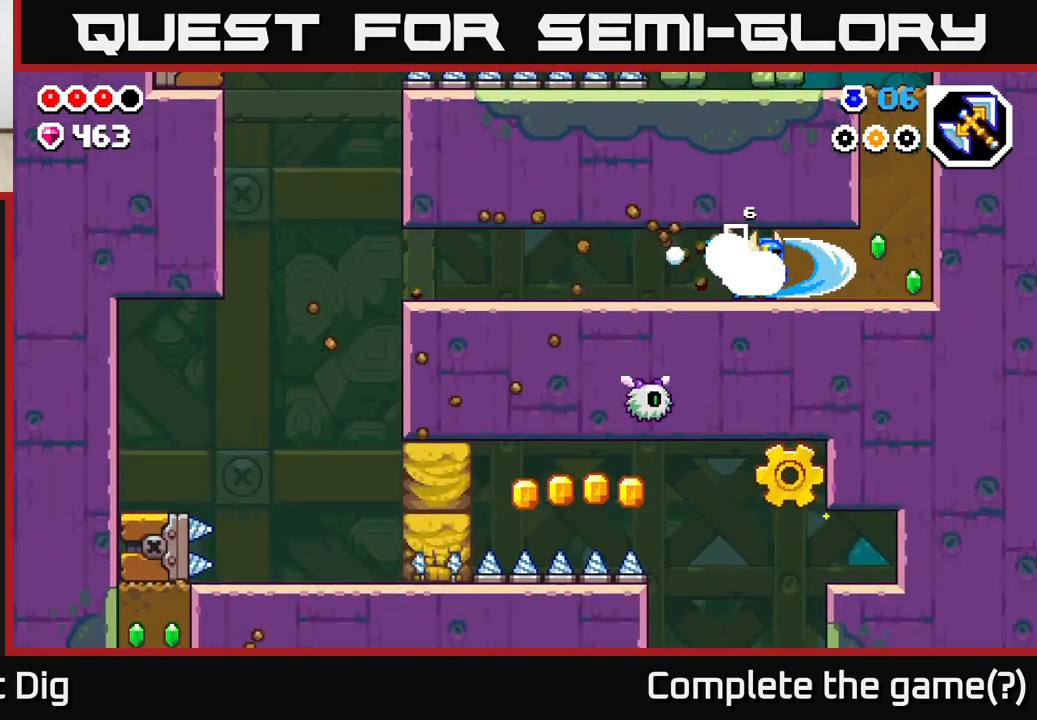
{"buttons": [], "left_stick": "center", "right_stick": "center", "events": [[100, "X", "up"], [183, "X", "down"], [283, "X", "up"], [367, "X", "down"], [450, "X", "up"], [483, "DPAD_RIGHT", "up"]]}
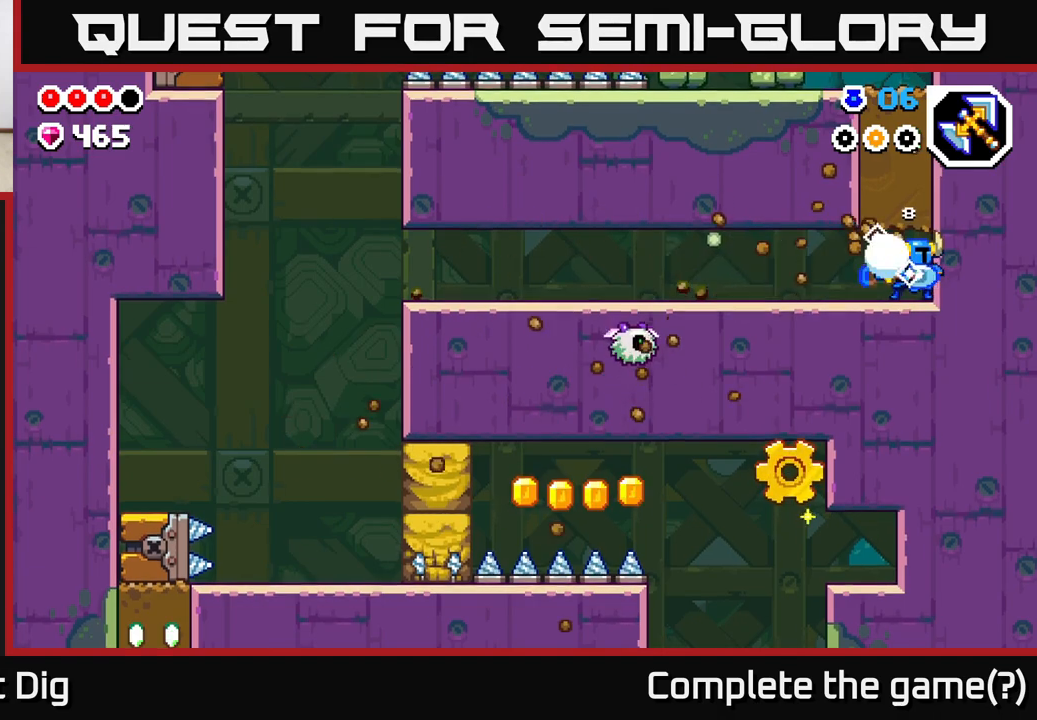
{"buttons": ["DPAD_LEFT"], "left_stick": "center", "right_stick": "center", "events": [[17, "DPAD_LEFT", "down"]]}
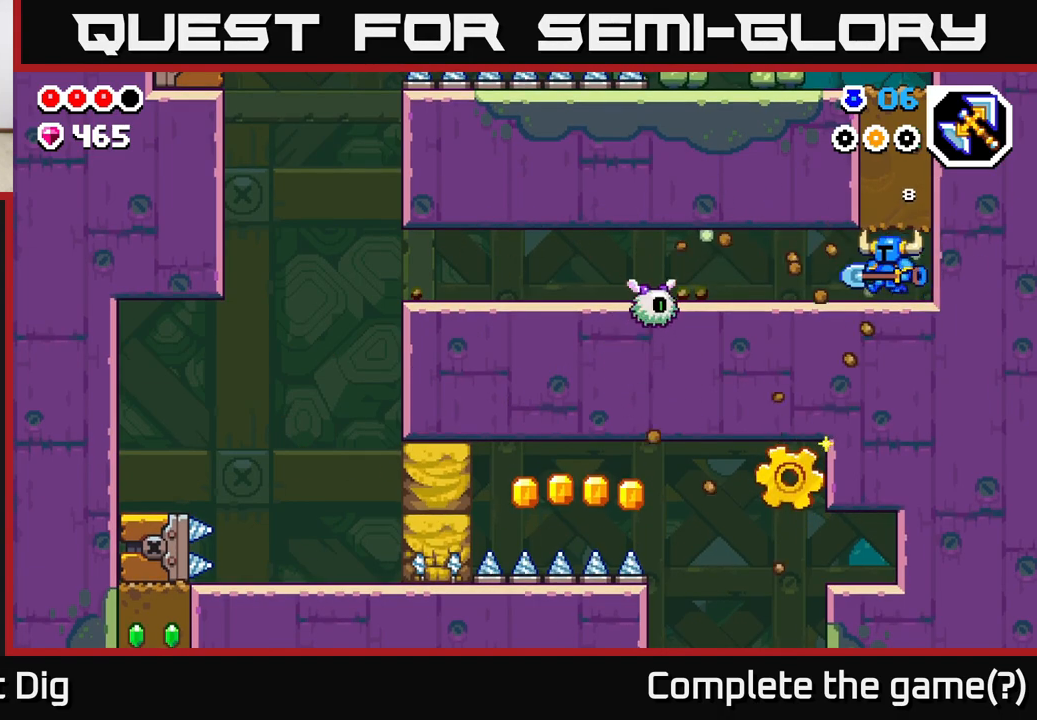
{"buttons": ["DPAD_LEFT"], "left_stick": "center", "right_stick": "center", "events": [[283, "X", "down"], [383, "X", "up"]]}
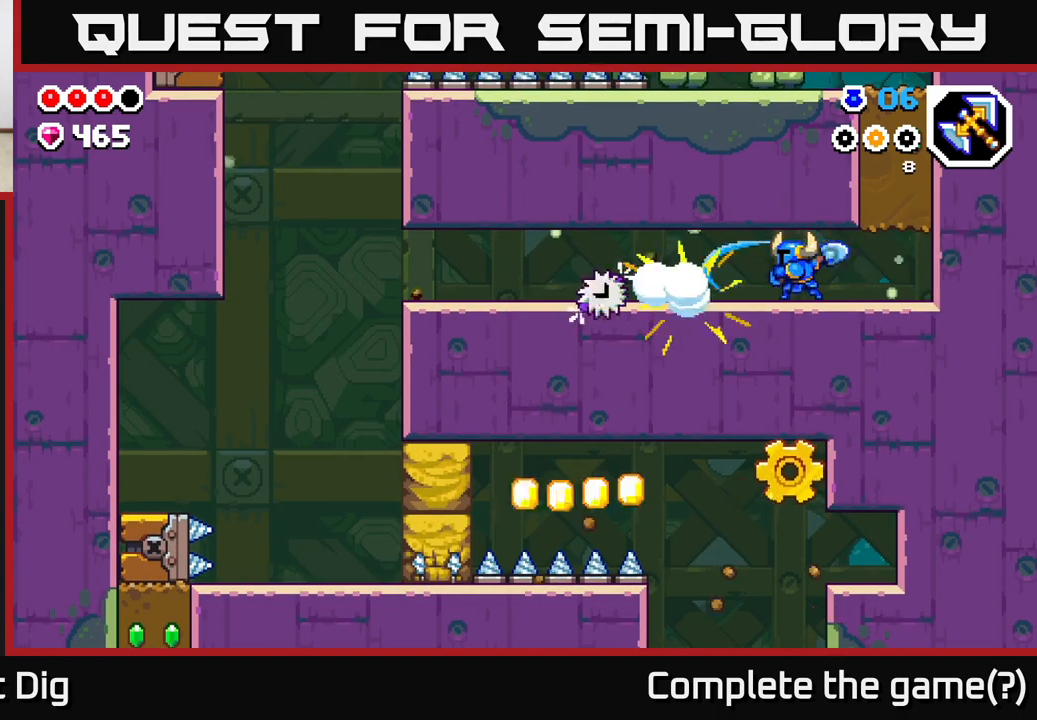
{"buttons": ["DPAD_LEFT"], "left_stick": "center", "right_stick": "center", "events": [[50, "A", "down"], [50, "X", "down"], [67, "X", "up"], [200, "A", "up"], [350, "A", "down"], [417, "A", "up"]]}
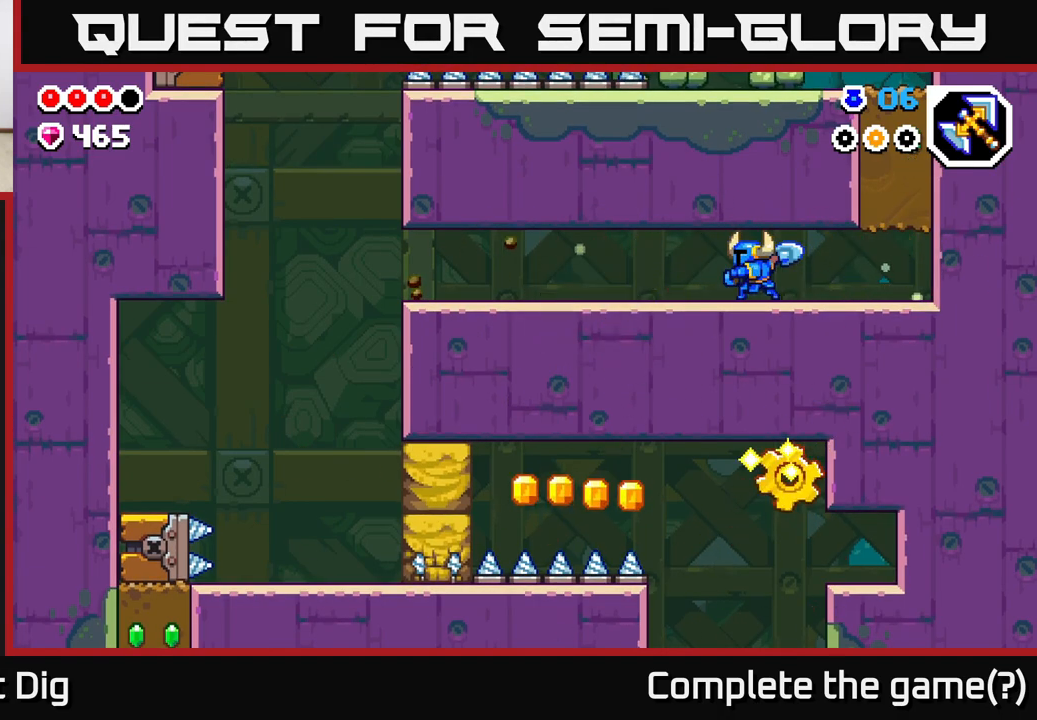
{"buttons": ["A", "DPAD_LEFT"], "left_stick": "center", "right_stick": "center", "events": [[50, "A", "down"], [133, "A", "up"], [250, "A", "down"], [333, "A", "up"], [433, "A", "down"]]}
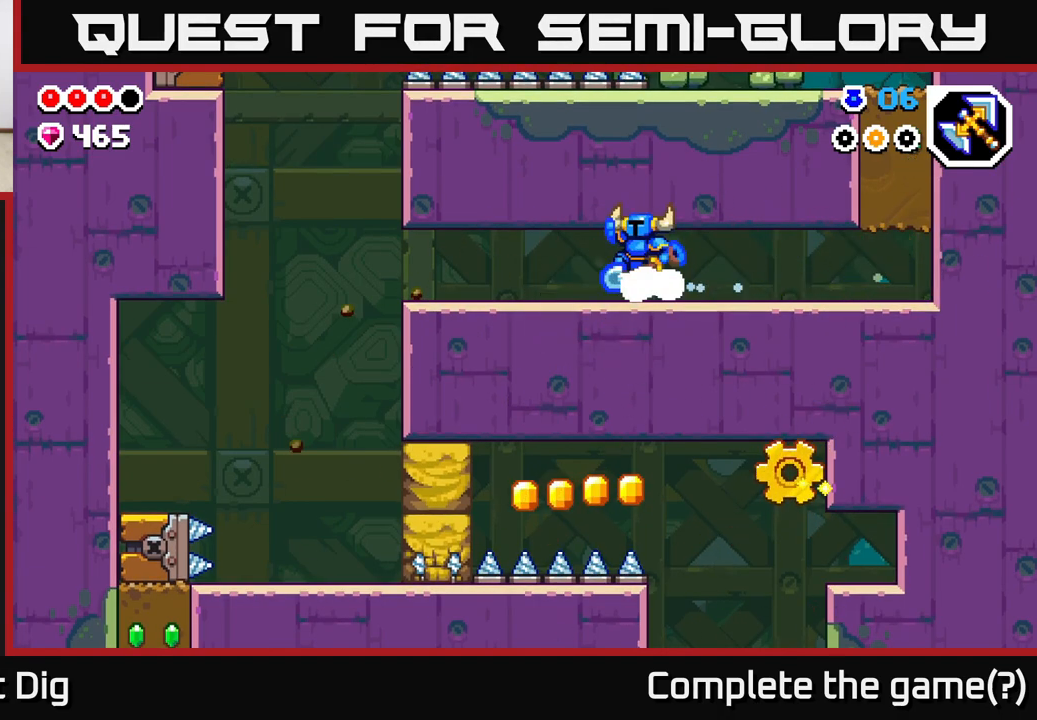
{"buttons": ["DPAD_LEFT"], "left_stick": "center", "right_stick": "center", "events": [[17, "A", "up"], [150, "A", "down"], [233, "A", "up"], [333, "A", "down"], [433, "A", "up"]]}
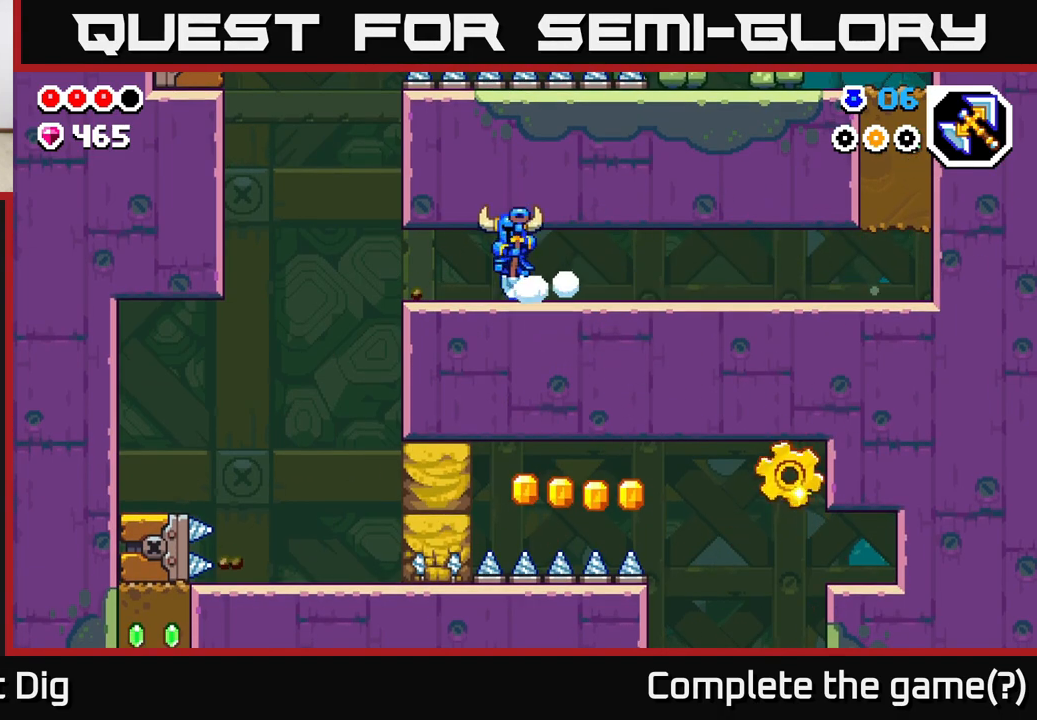
{"buttons": ["DPAD_LEFT"], "left_stick": "center", "right_stick": "center", "events": [[50, "A", "down"], [133, "A", "up"], [250, "A", "down"], [333, "A", "up"]]}
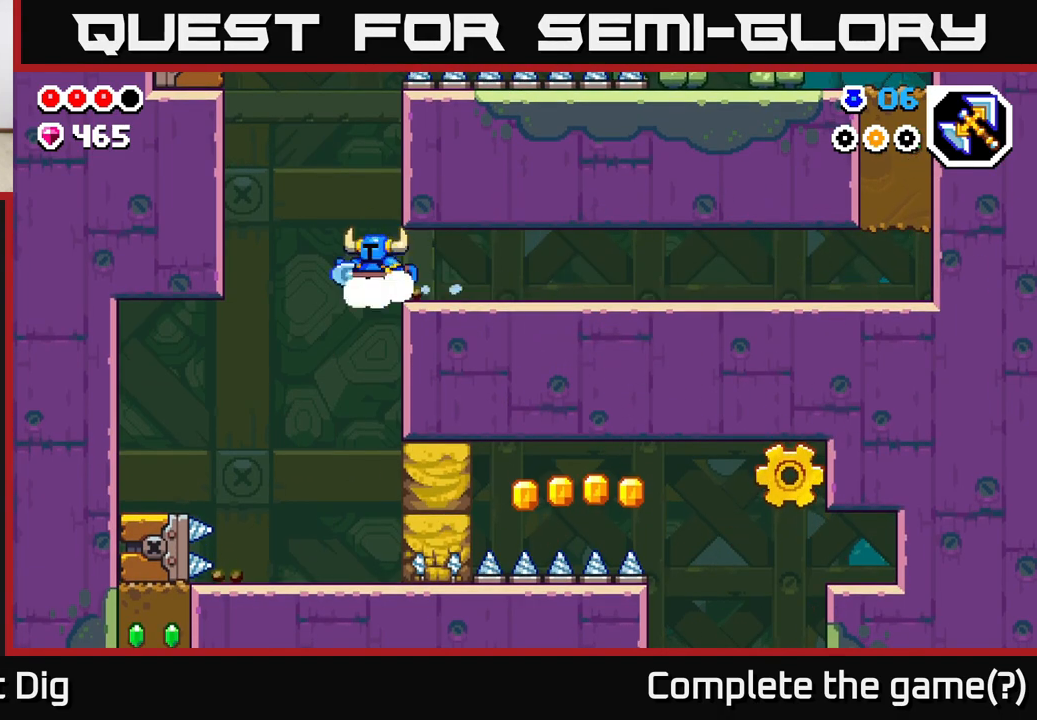
{"buttons": ["DPAD_LEFT"], "left_stick": "center", "right_stick": "center", "events": [[183, "DPAD_LEFT", "up"], [450, "DPAD_LEFT", "down"]]}
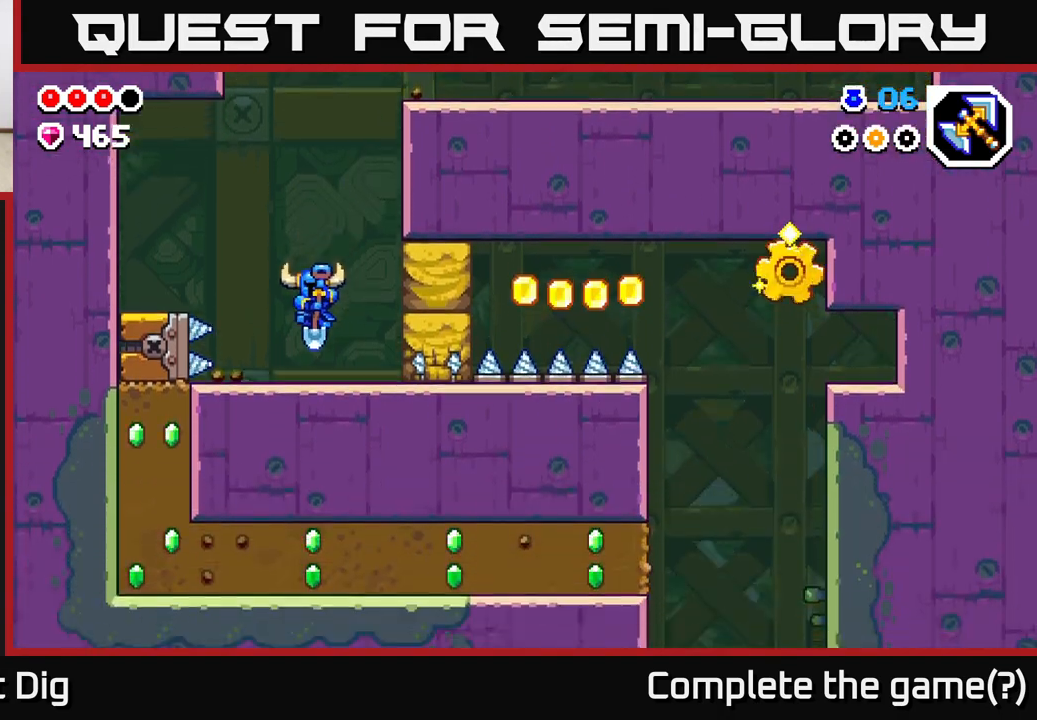
{"buttons": ["DPAD_LEFT"], "left_stick": "center", "right_stick": "center", "events": [[50, "A", "down"], [267, "A", "up"]]}
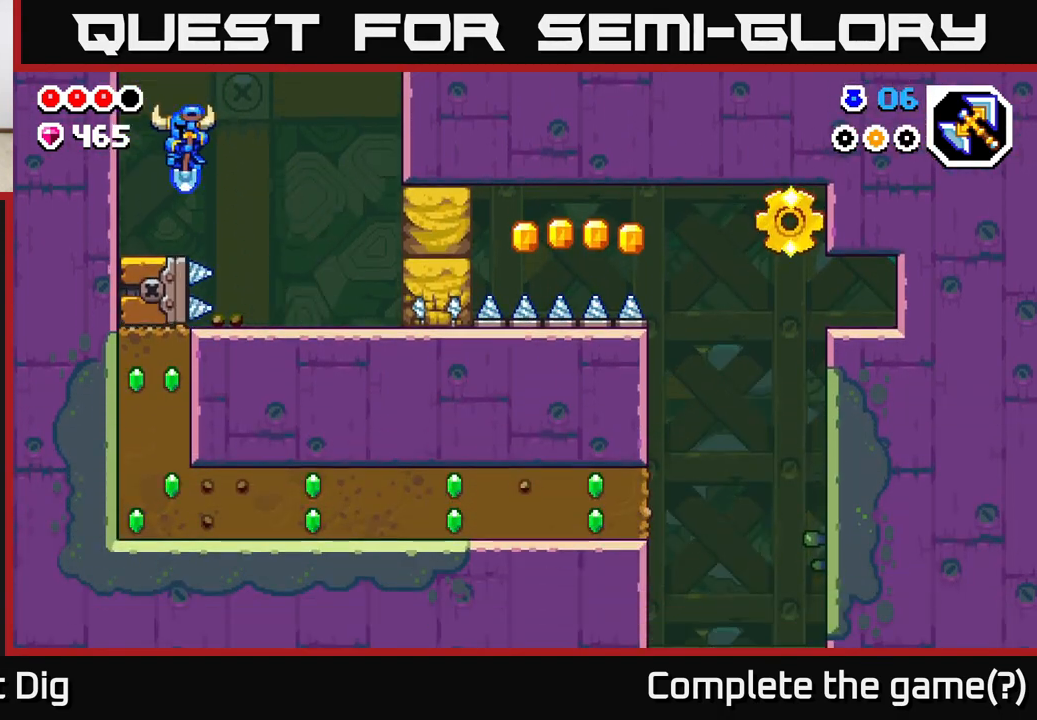
{"buttons": [], "left_stick": "center", "right_stick": "center", "events": [[33, "DPAD_LEFT", "up"], [200, "DPAD_RIGHT", "down"], [250, "DPAD_RIGHT", "up"]]}
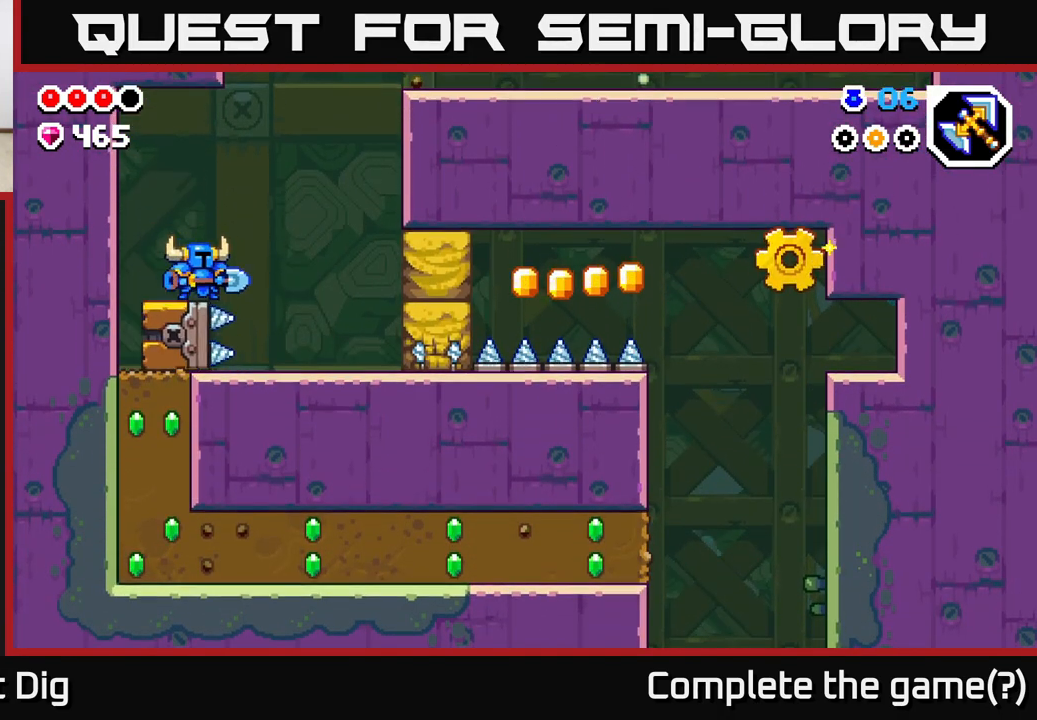
{"buttons": ["DPAD_RIGHT"], "left_stick": "center", "right_stick": "center", "events": [[383, "X", "down"], [450, "X", "up"], [483, "DPAD_RIGHT", "down"]]}
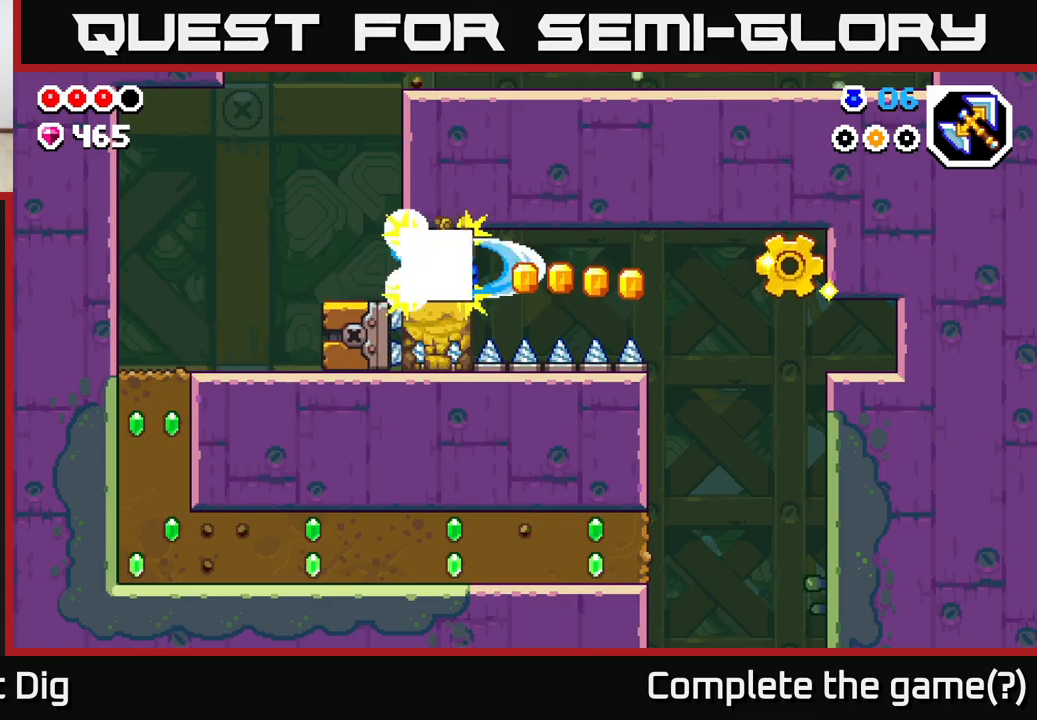
{"buttons": [], "left_stick": "center", "right_stick": "center", "events": [[100, "DPAD_RIGHT", "up"]]}
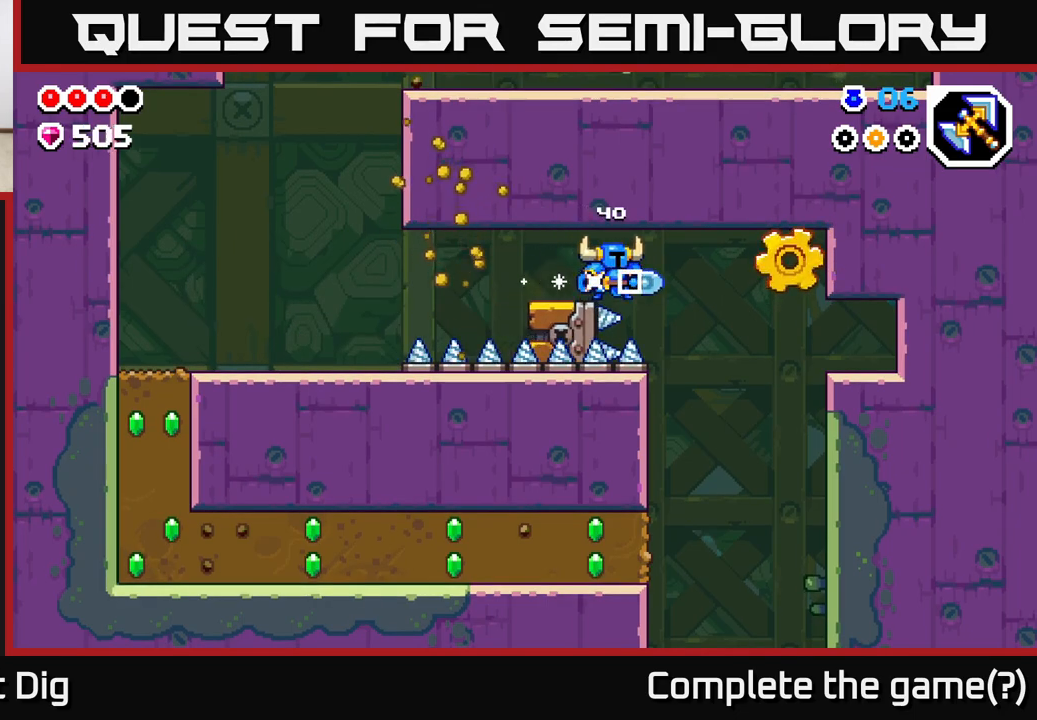
{"buttons": ["DPAD_LEFT"], "left_stick": "center", "right_stick": "center", "events": [[400, "DPAD_LEFT", "down"]]}
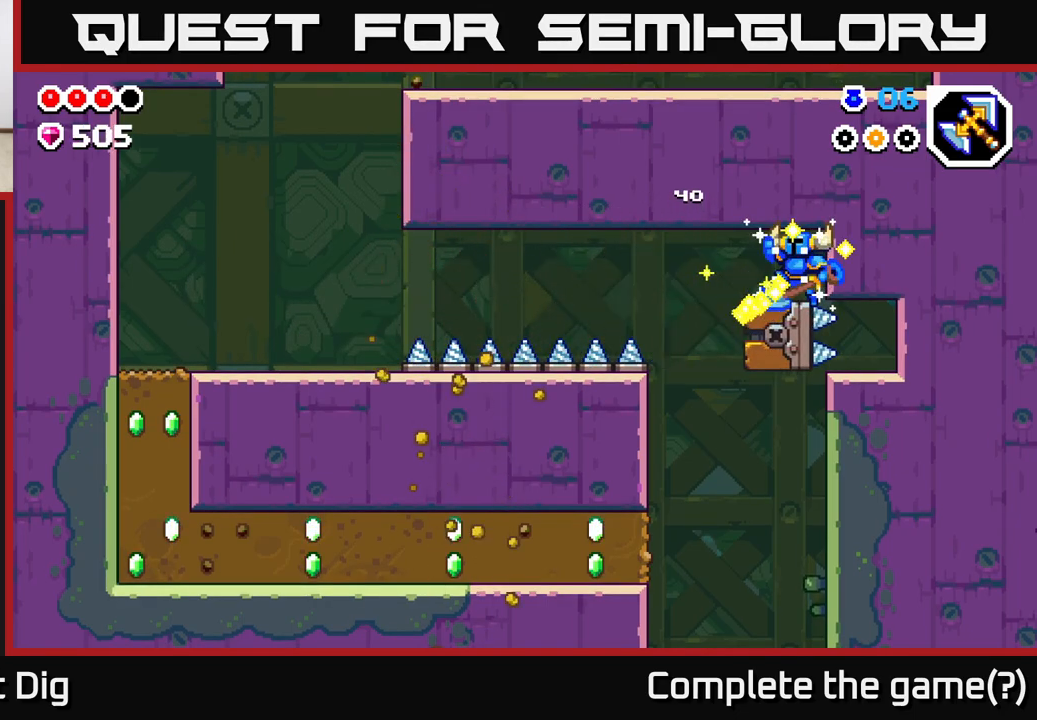
{"buttons": ["DPAD_LEFT"], "left_stick": "center", "right_stick": "center", "events": [[33, "A", "down"], [83, "A", "up"], [250, "DPAD_LEFT", "up"], [283, "DPAD_LEFT", "down"]]}
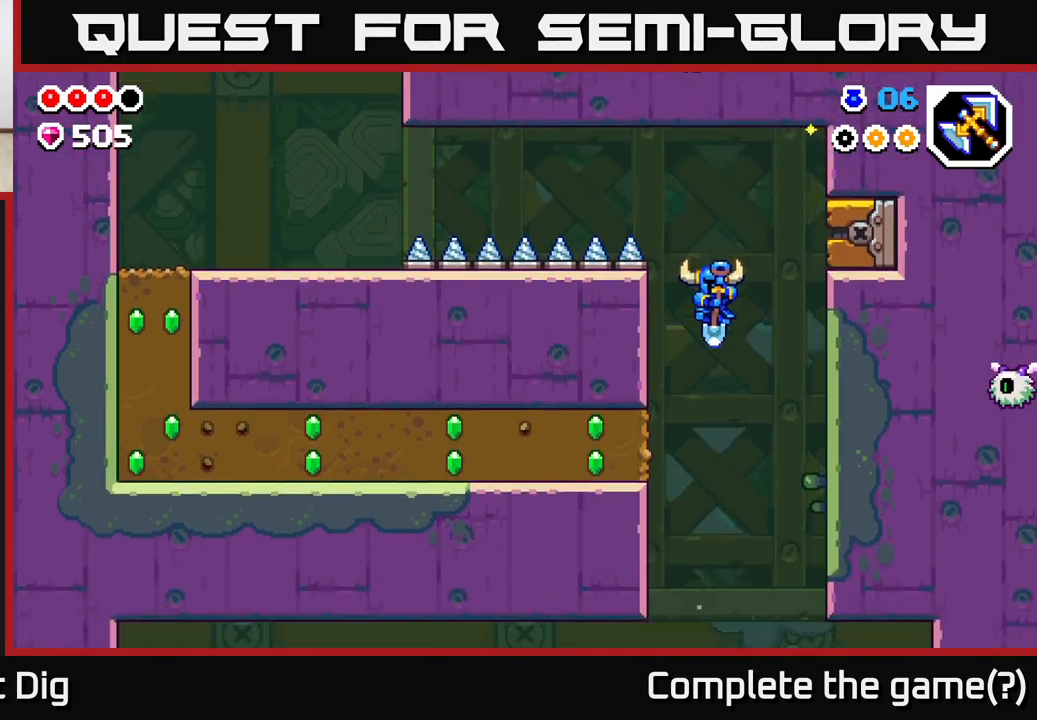
{"buttons": ["X", "DPAD_LEFT"], "left_stick": "center", "right_stick": "center", "events": [[117, "X", "down"], [217, "X", "up"], [267, "X", "down"], [400, "X", "up"], [450, "X", "down"]]}
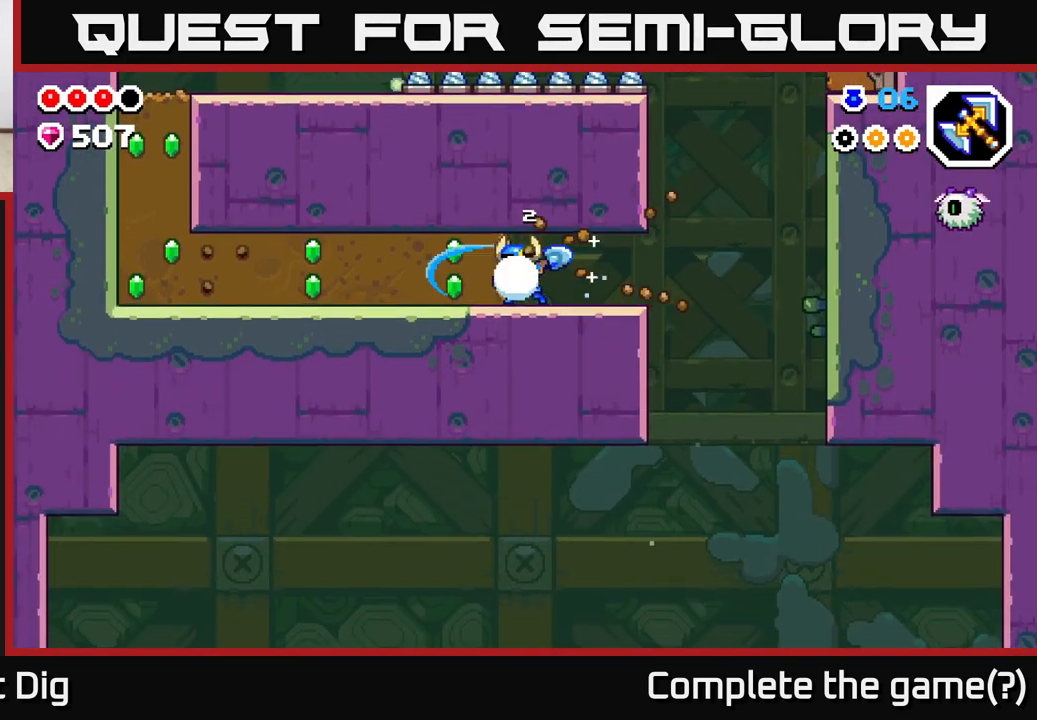
{"buttons": ["DPAD_LEFT"], "left_stick": "center", "right_stick": "center", "events": [[83, "X", "up"], [167, "X", "down"], [267, "X", "up"], [350, "X", "down"], [450, "X", "up"]]}
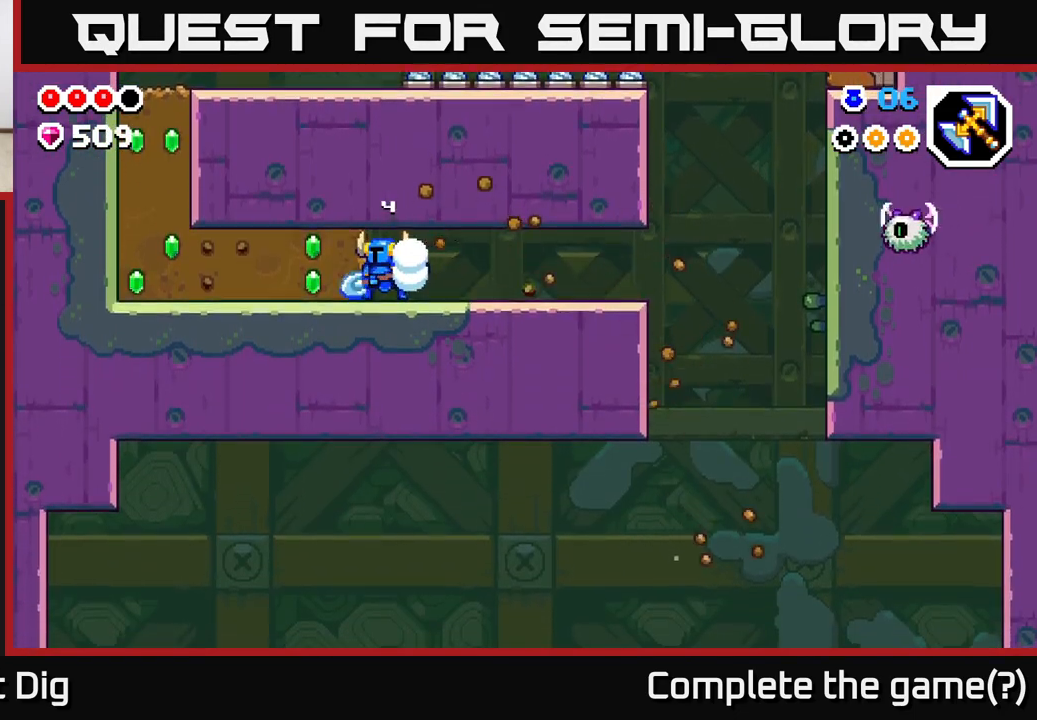
{"buttons": [], "left_stick": "center", "right_stick": "center", "events": [[33, "X", "down"], [133, "X", "up"], [200, "X", "down"], [350, "X", "up"], [400, "X", "down"], [467, "DPAD_LEFT", "up"], [467, "X", "up"]]}
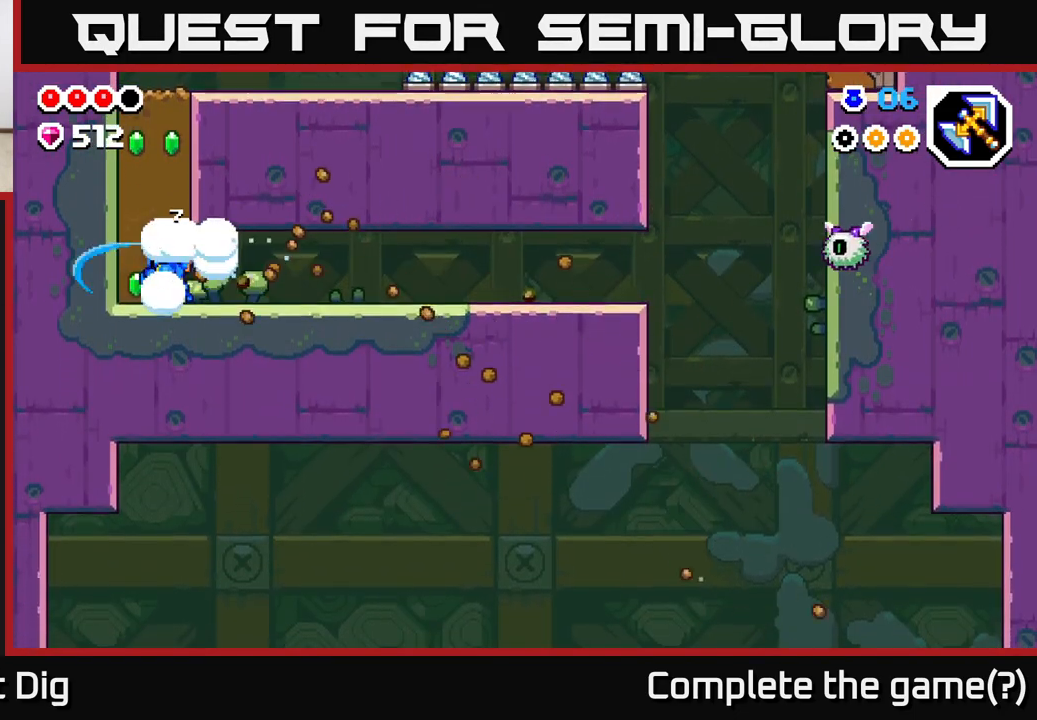
{"buttons": ["DPAD_RIGHT"], "left_stick": "center", "right_stick": "center", "events": [[17, "DPAD_RIGHT", "down"]]}
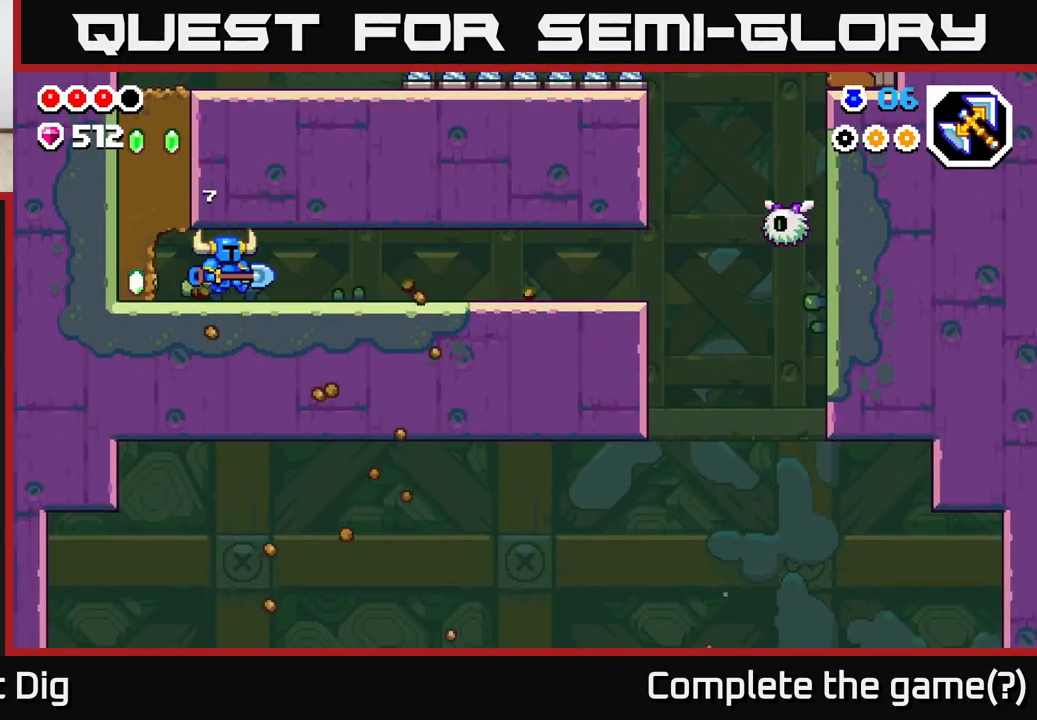
{"buttons": ["DPAD_RIGHT"], "left_stick": "center", "right_stick": "center", "events": []}
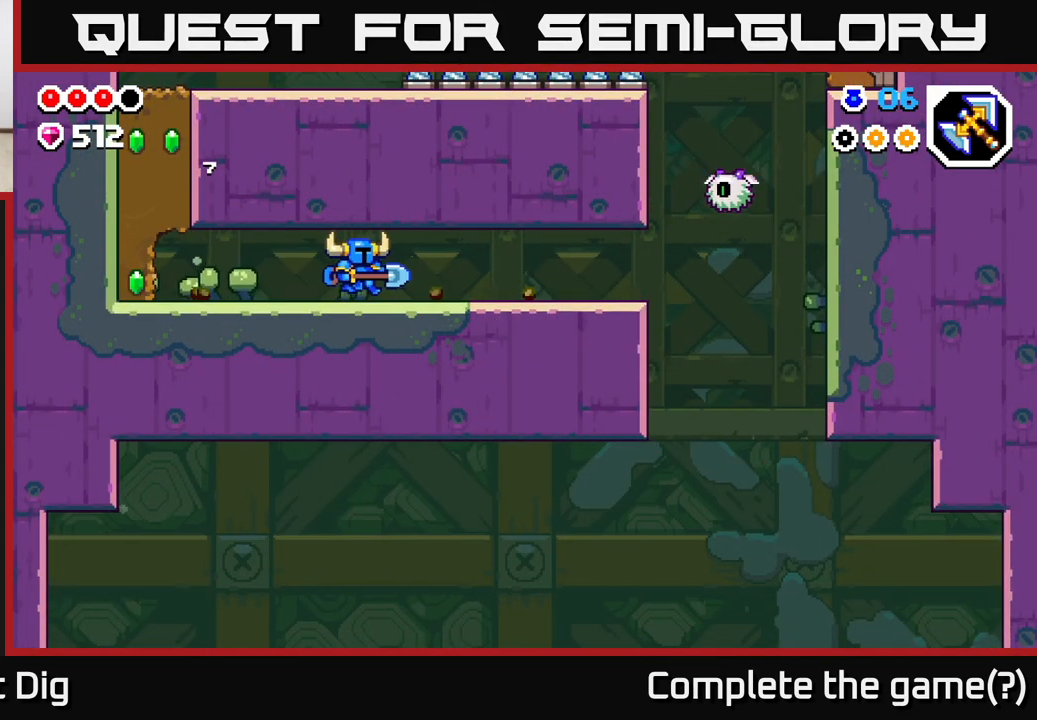
{"buttons": ["DPAD_RIGHT"], "left_stick": "center", "right_stick": "center", "events": [[383, "A", "down"], [500, "A", "up"]]}
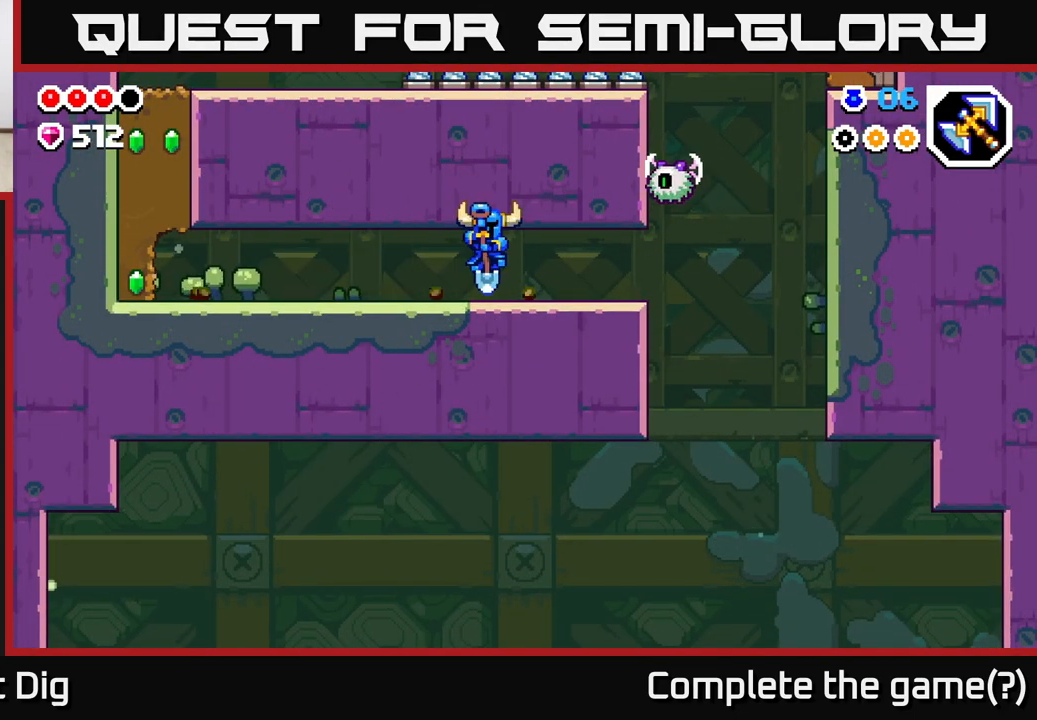
{"buttons": ["DPAD_RIGHT"], "left_stick": "center", "right_stick": "center", "events": []}
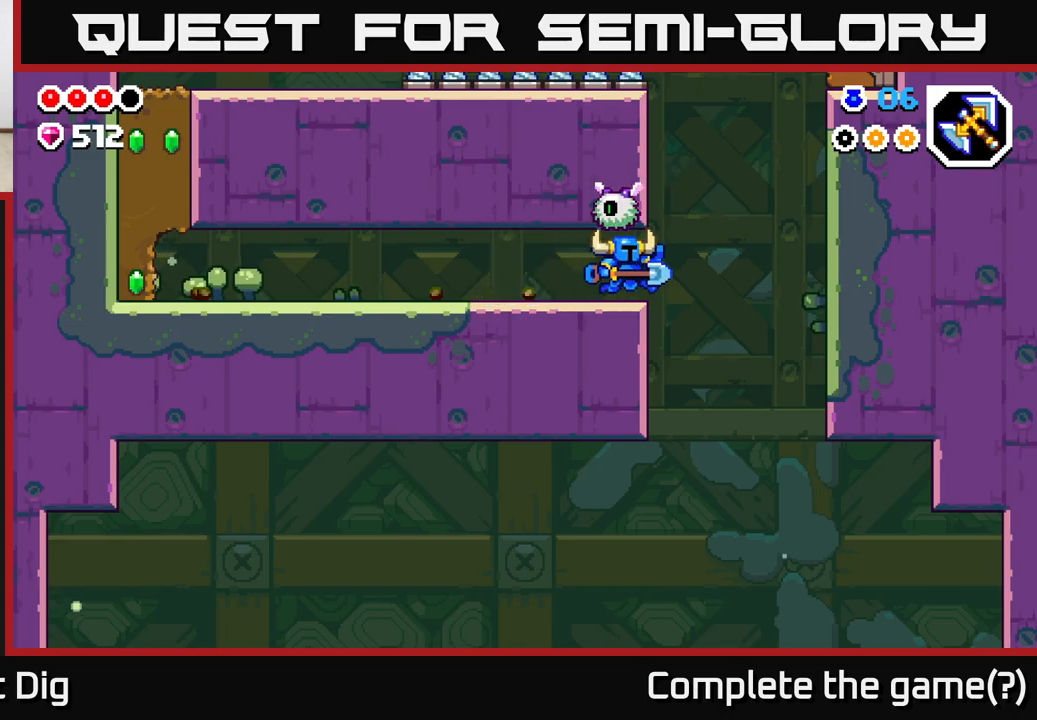
{"buttons": ["DPAD_LEFT"], "left_stick": "center", "right_stick": "center", "events": [[350, "DPAD_RIGHT", "up"], [417, "DPAD_LEFT", "down"]]}
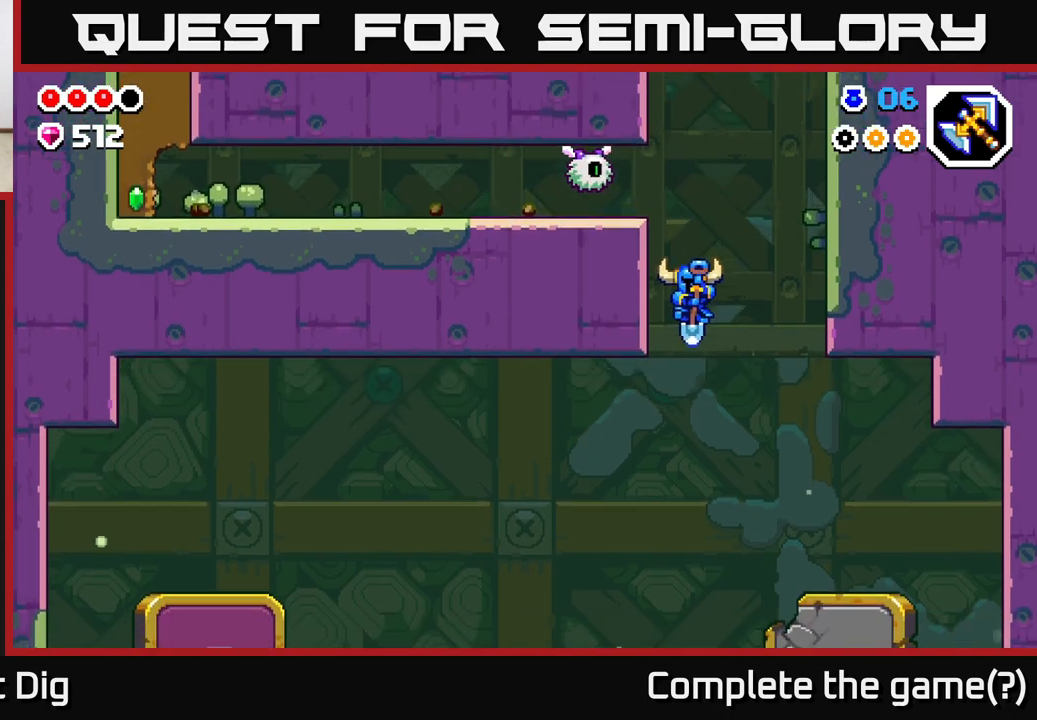
{"buttons": ["DPAD_LEFT"], "left_stick": "center", "right_stick": "center", "events": []}
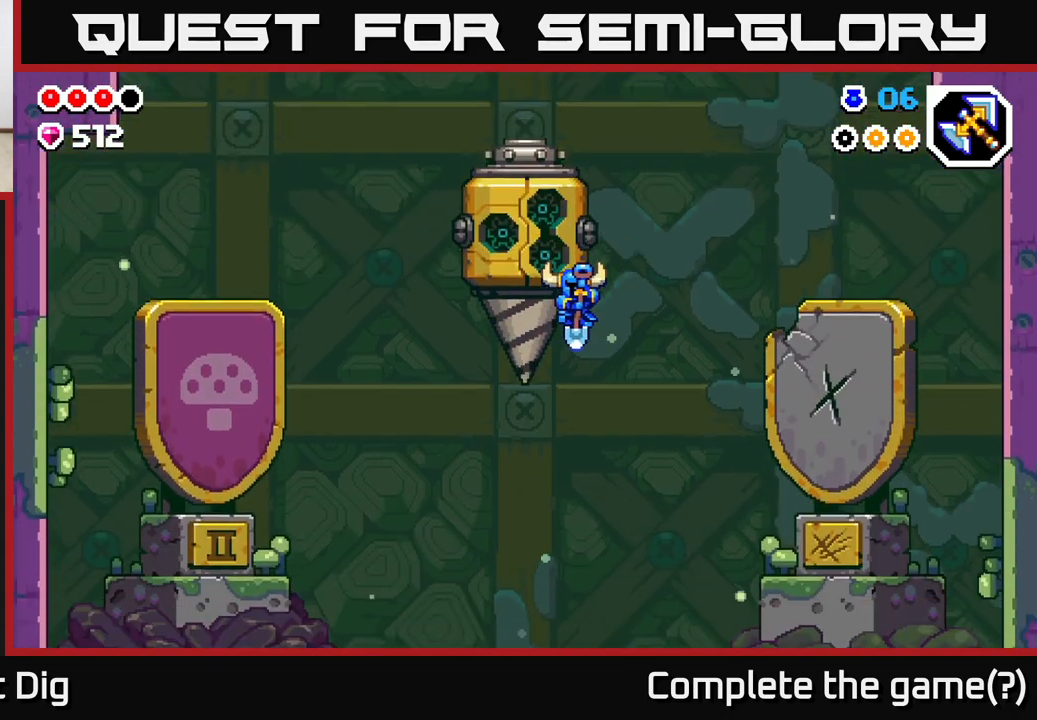
{"buttons": [], "left_stick": "center", "right_stick": "center", "events": [[33, "DPAD_LEFT", "up"]]}
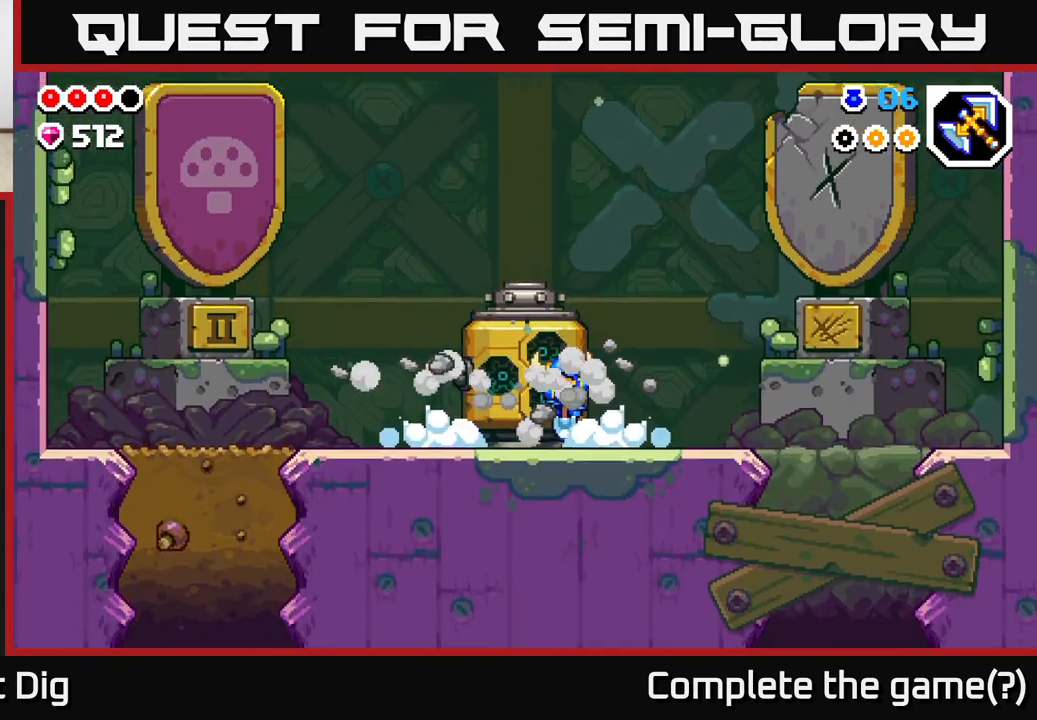
{"buttons": [], "left_stick": "center", "right_stick": "center", "events": []}
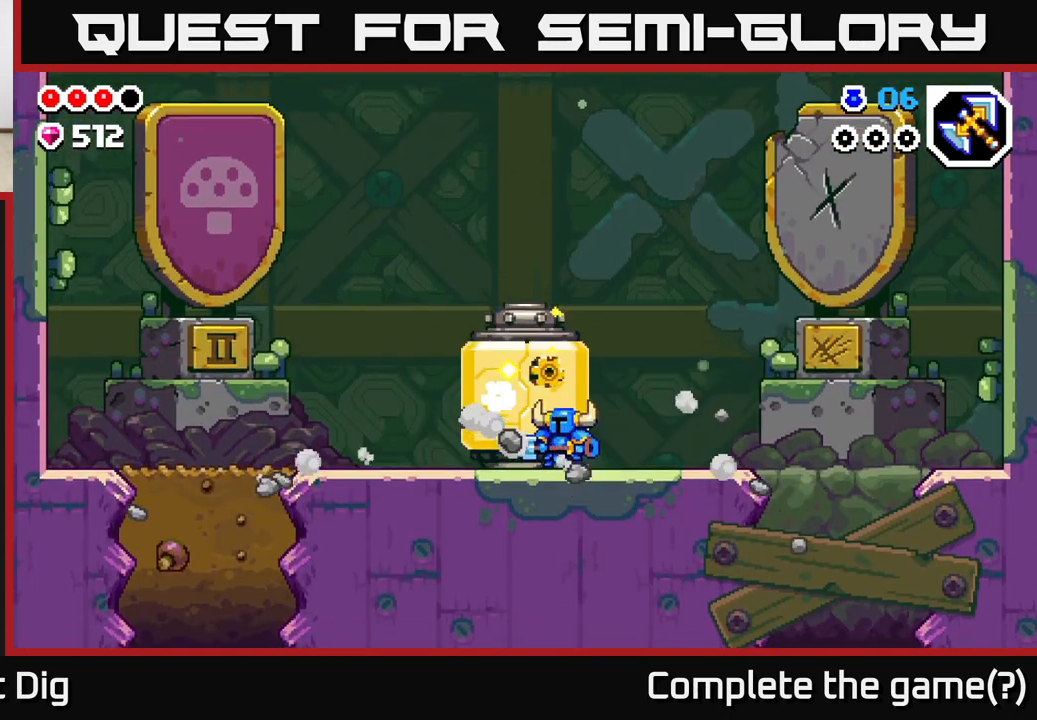
{"buttons": [], "left_stick": "center", "right_stick": "center", "events": []}